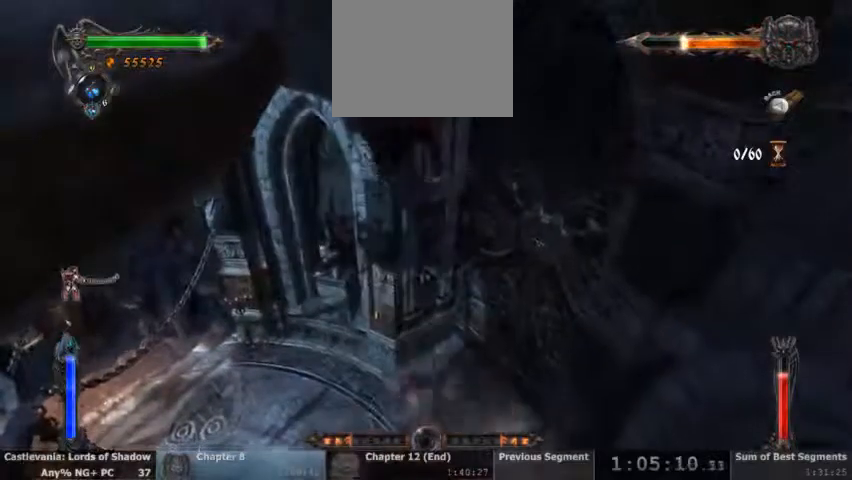
Gameplay with a controller (PlayStation layout); each line is a JSON object with the inputs held at the frame after it (dt_ms = milliseconds from this image to that frame). "events" lists button and stick changes between this image and that frame as [ms after this image, input, new state], when the widget could be followed in between. Not read: DPAD_UP HOME L1 L3 R1 R3 SELECT START.
{"dt_ms": 500, "buttons": [], "events": [[33, "CIRCLE", "up"], [100, "CIRCLE", "down"], [233, "CIRCLE", "up"]]}
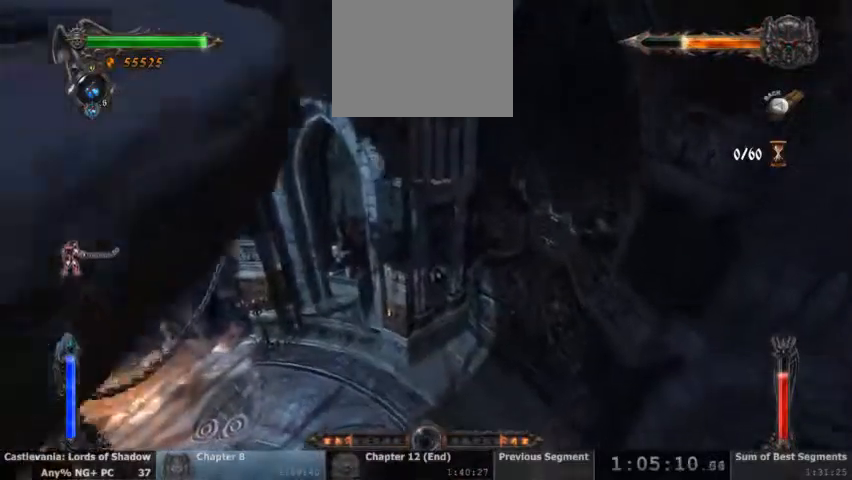
{"dt_ms": 500, "buttons": [], "events": [[367, "SQUARE", "down"], [500, "SQUARE", "up"]]}
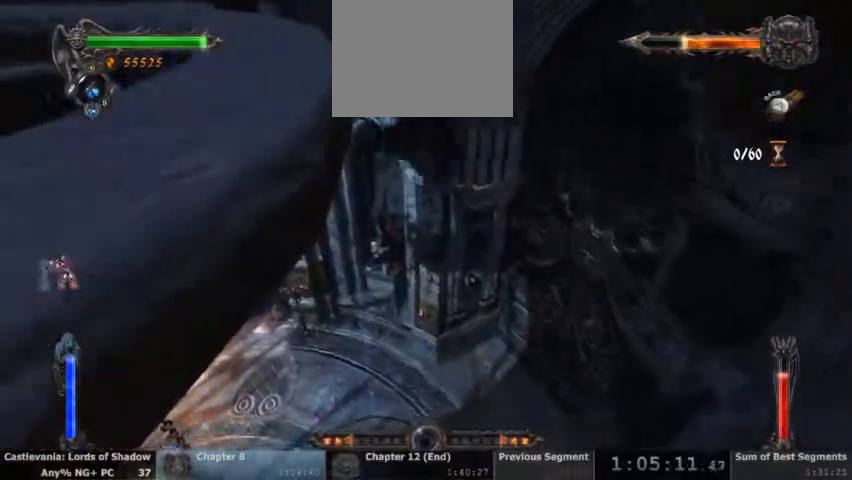
{"dt_ms": 1000, "buttons": []}
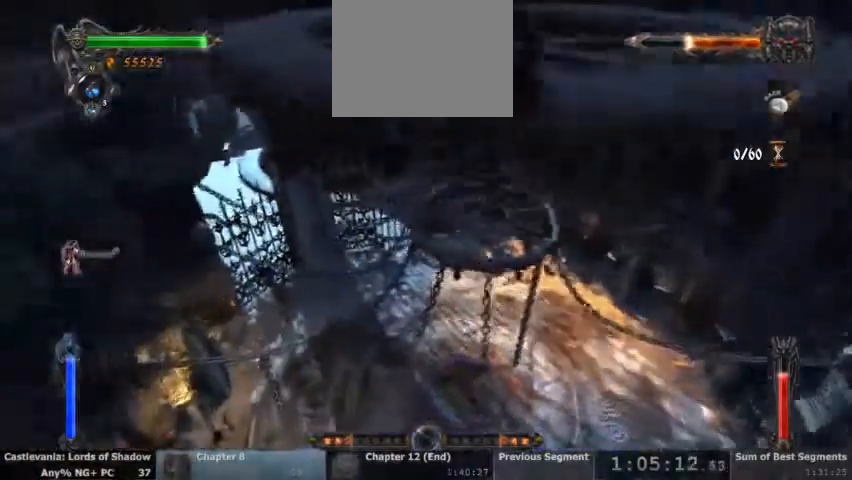
{"dt_ms": 1000, "buttons": ["TRIANGLE", "L2"], "events": [[133, "L2", "down"], [267, "TRIANGLE", "down"]]}
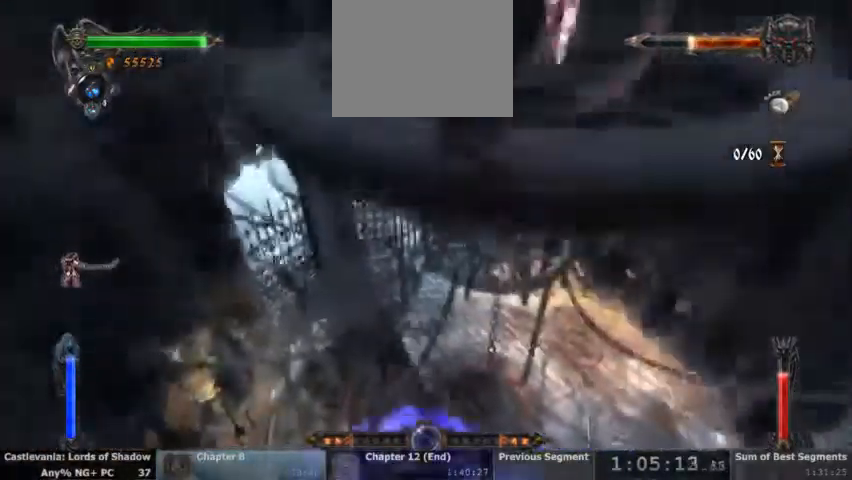
{"dt_ms": 500, "buttons": [], "events": [[167, "TRIANGLE", "up"], [200, "L2", "up"]]}
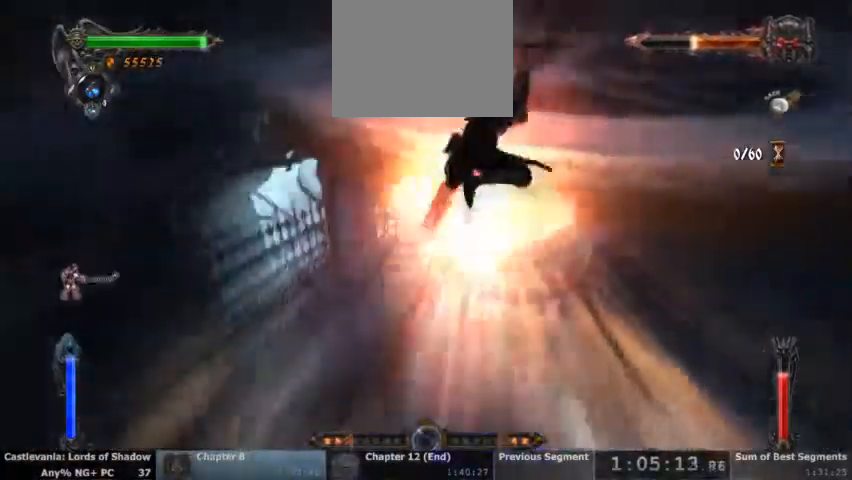
{"dt_ms": 500, "buttons": ["CROSS"], "events": [[67, "TRIANGLE", "down"], [233, "TRIANGLE", "up"], [500, "CROSS", "down"]]}
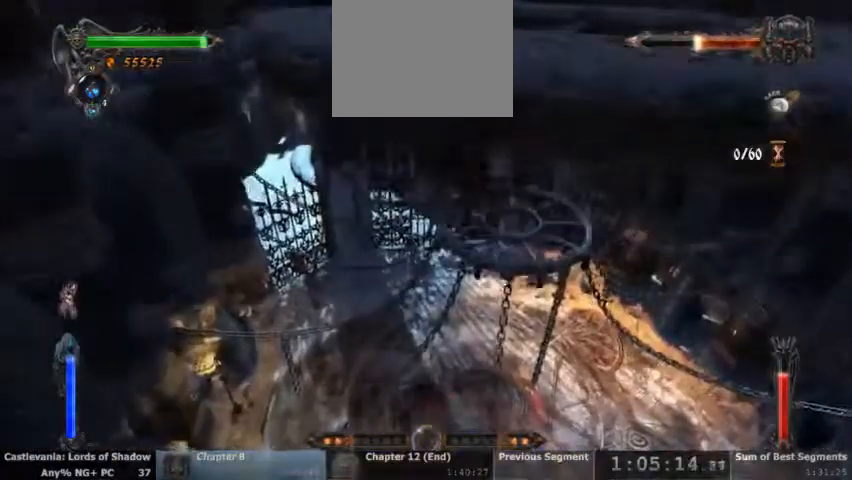
{"dt_ms": 1000, "buttons": []}
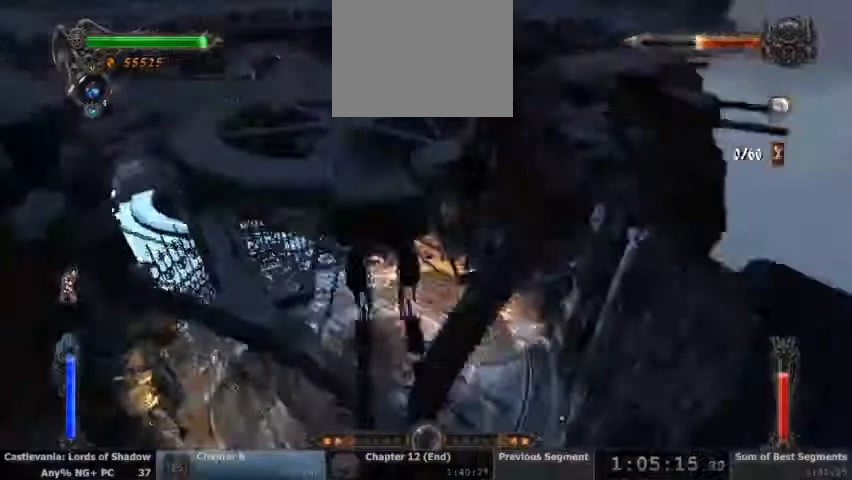
{"dt_ms": 500, "buttons": []}
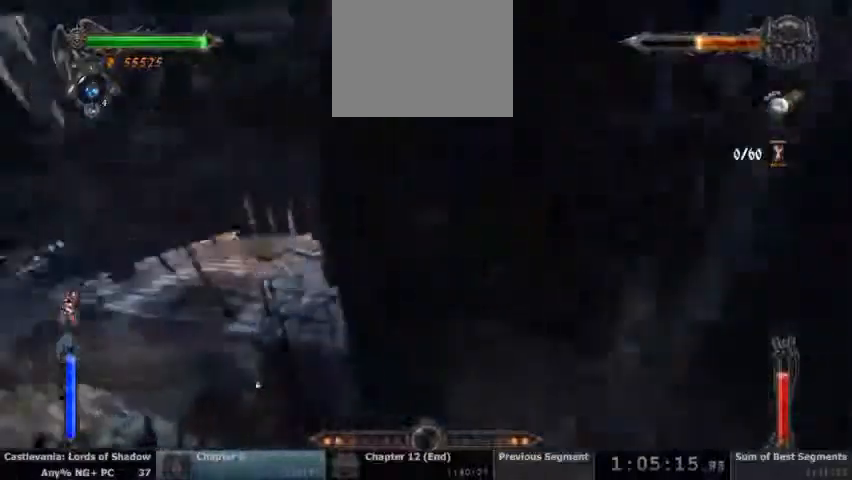
{"dt_ms": 500, "buttons": [], "events": []}